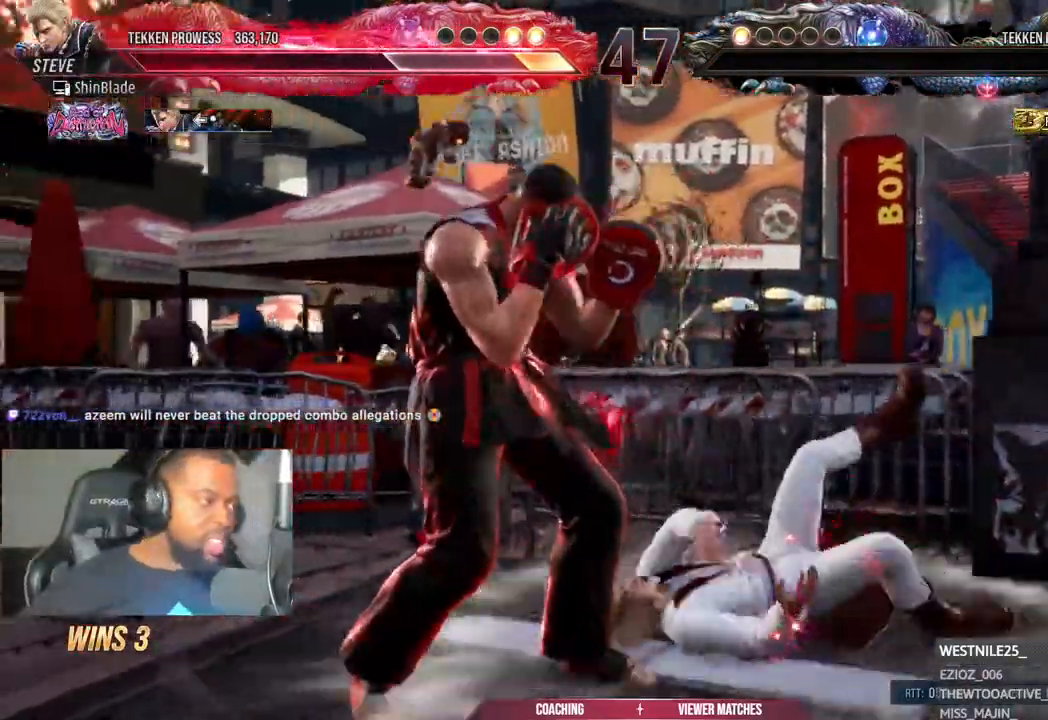
Gameplay with a controller (PlayStation layout); each line is a JSON object with the inputs held at the frame after it. "events" lists button and stick changes between this image and that frame as [ms after this image, input, new state], when the widget could be followed in between.
{"buttons": [], "left_stick": "center", "right_stick": "center", "events": [[283, "CIRCLE", "down"], [350, "CIRCLE", "up"]]}
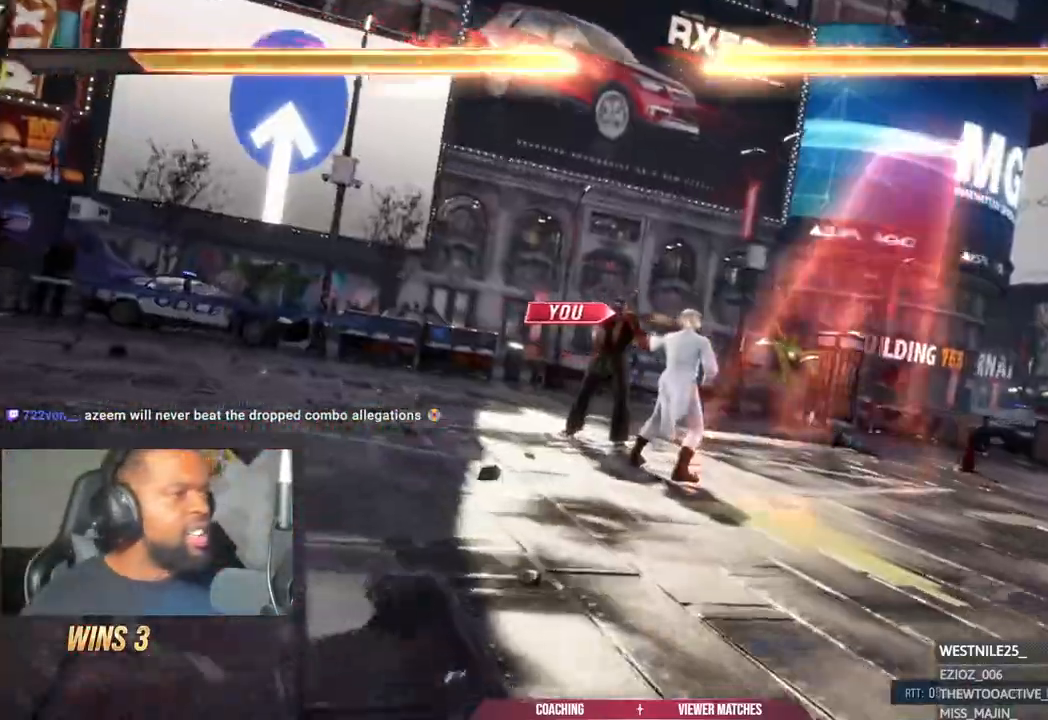
{"buttons": [], "left_stick": "center", "right_stick": "center", "events": [[100, "TRIANGLE", "down"], [167, "TRIANGLE", "up"]]}
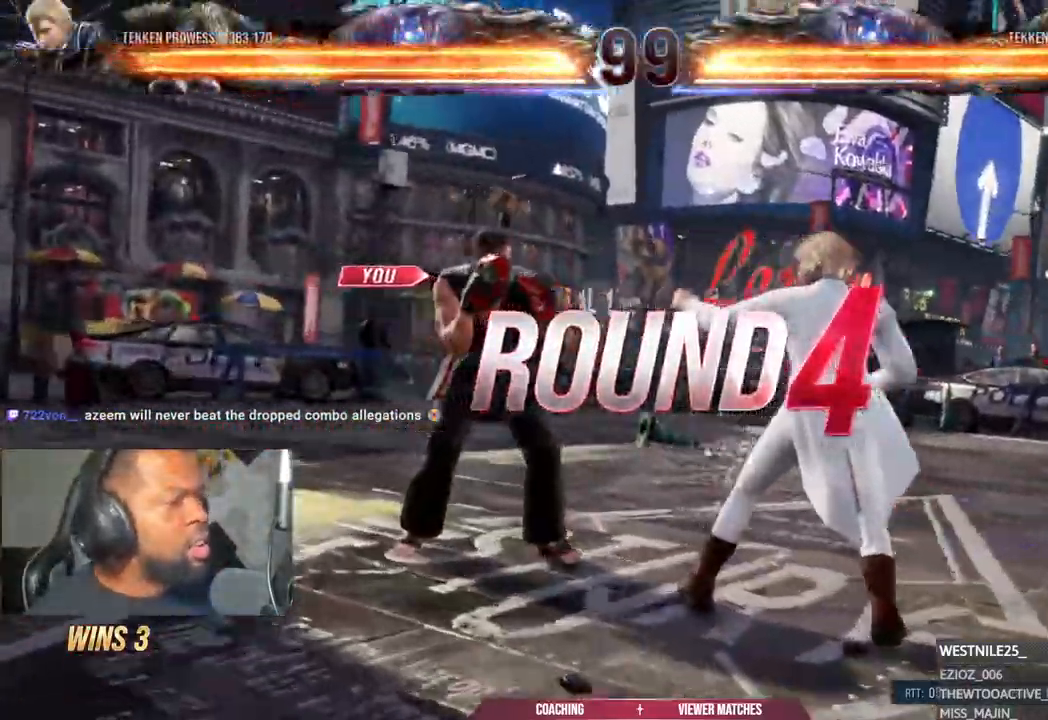
{"buttons": [], "left_stick": "center", "right_stick": "center", "events": []}
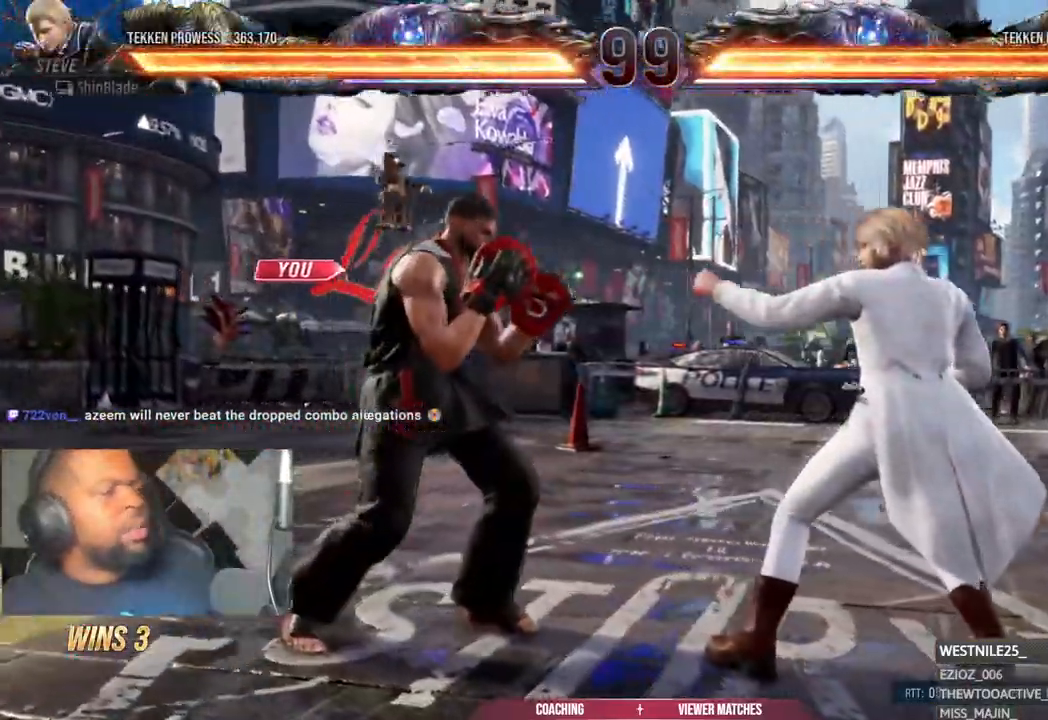
{"buttons": [], "left_stick": "center", "right_stick": "center", "events": [[67, "R2", "down"], [117, "R2", "up"]]}
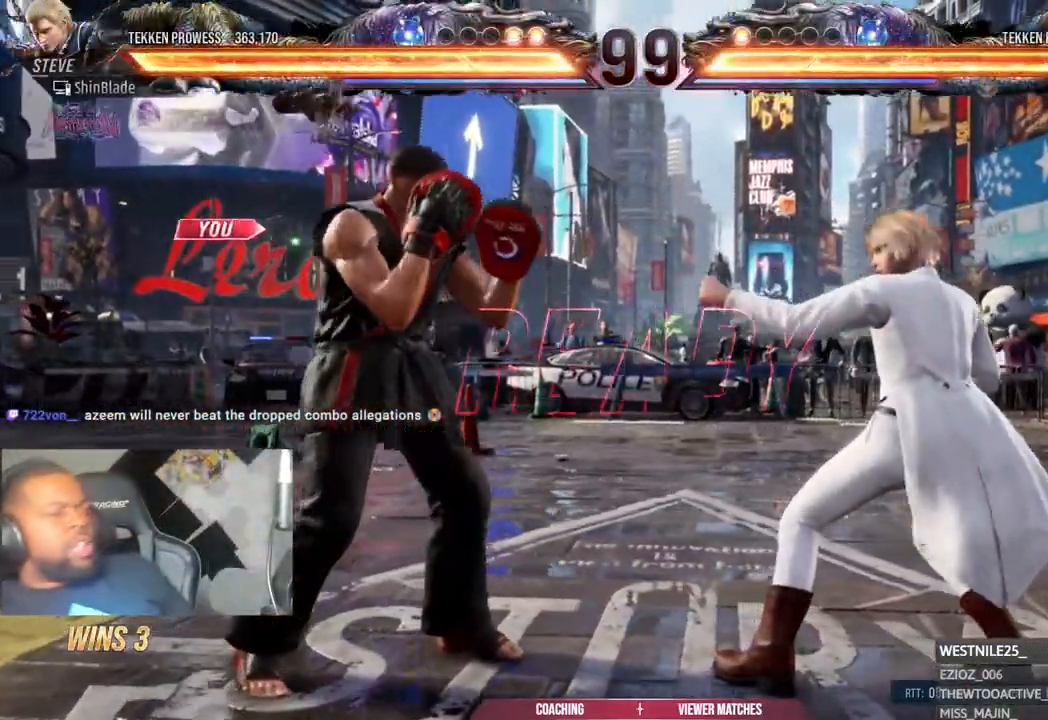
{"buttons": [], "left_stick": "center", "right_stick": "center", "events": [[383, "DPAD_LEFT", "down"], [500, "DPAD_LEFT", "up"]]}
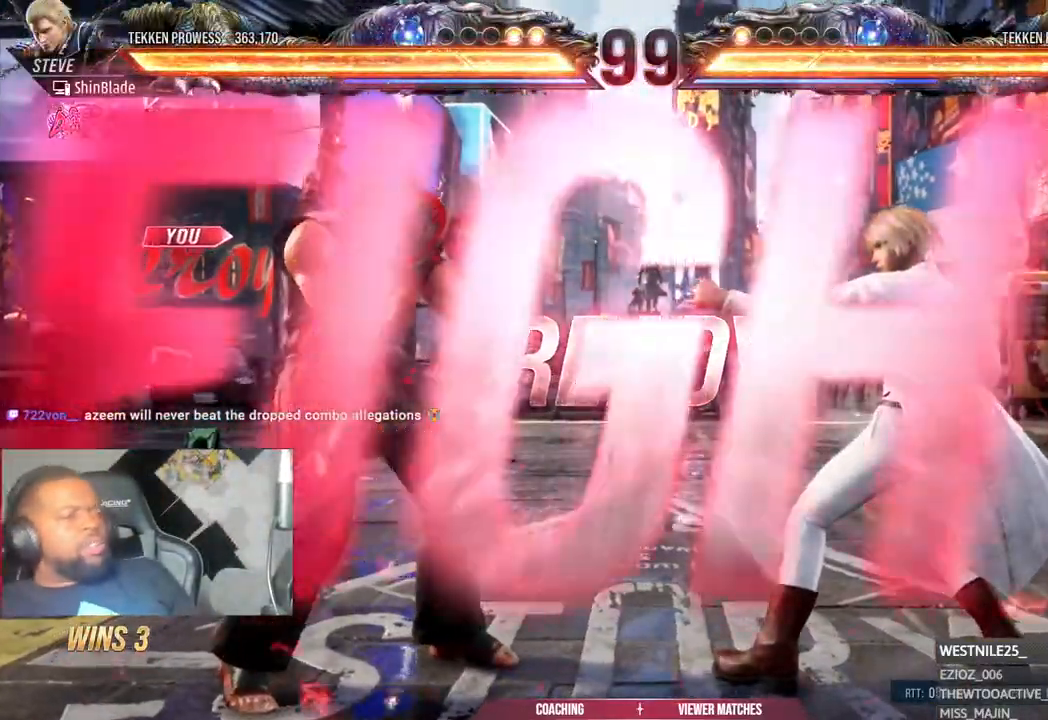
{"buttons": ["DPAD_LEFT"], "left_stick": "center", "right_stick": "center", "events": [[133, "DPAD_LEFT", "down"], [167, "DPAD_DOWN", "down"], [200, "DPAD_LEFT", "up"], [267, "DPAD_DOWN", "up"], [267, "DPAD_LEFT", "down"], [350, "DPAD_LEFT", "up"], [367, "DPAD_DOWN", "down"], [433, "DPAD_DOWN", "up"], [433, "DPAD_LEFT", "down"]]}
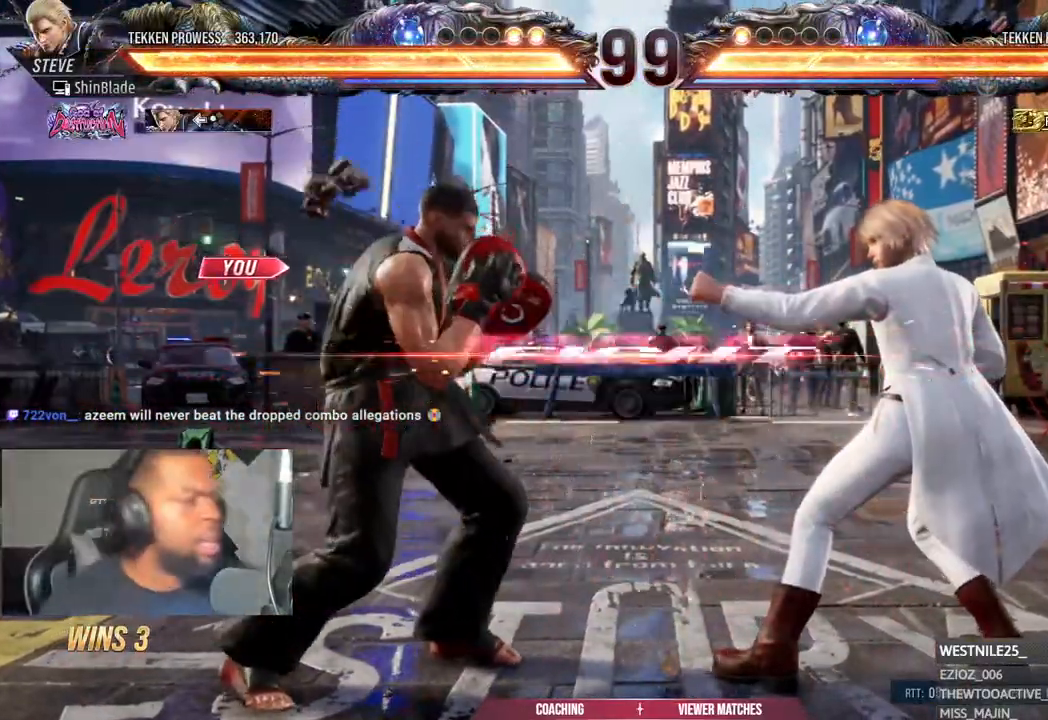
{"buttons": ["DPAD_LEFT"], "left_stick": "center", "right_stick": "center", "events": [[17, "DPAD_LEFT", "up"], [83, "DPAD_LEFT", "down"], [217, "DPAD_DOWN", "down"], [300, "DPAD_DOWN", "up"], [367, "DPAD_LEFT", "up"], [417, "DPAD_LEFT", "down"]]}
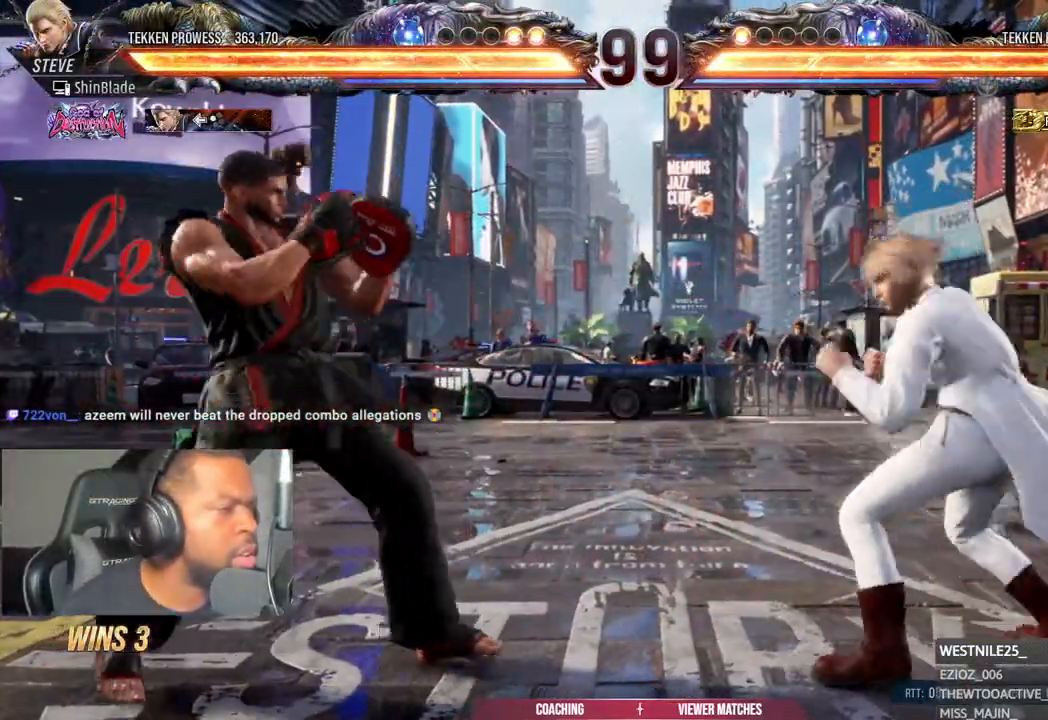
{"buttons": ["DPAD_LEFT"], "left_stick": "down", "right_stick": "center", "events": [[17, "DPAD_DOWN", "down"], [117, "DPAD_DOWN", "up"], [150, "DPAD_LEFT", "up"], [167, "left_stick", "down"], [217, "DPAD_LEFT", "down"], [283, "DPAD_DOWN", "down"], [367, "DPAD_DOWN", "up"], [433, "DPAD_LEFT", "up"], [483, "DPAD_LEFT", "down"]]}
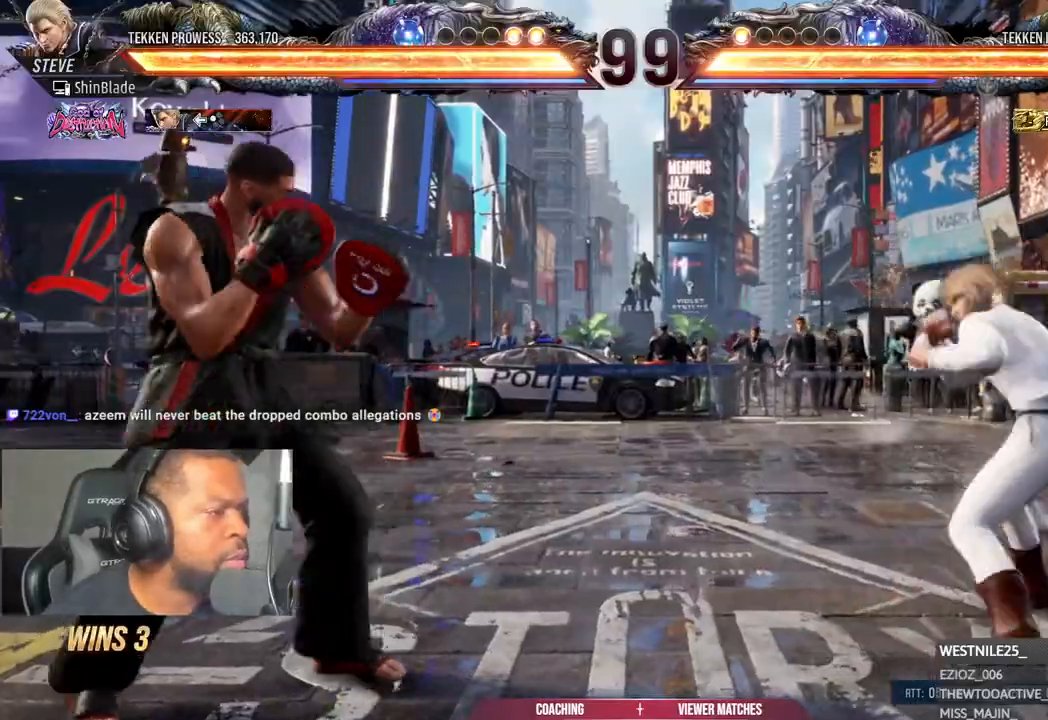
{"buttons": ["DPAD_LEFT"], "left_stick": "center", "right_stick": "center"}
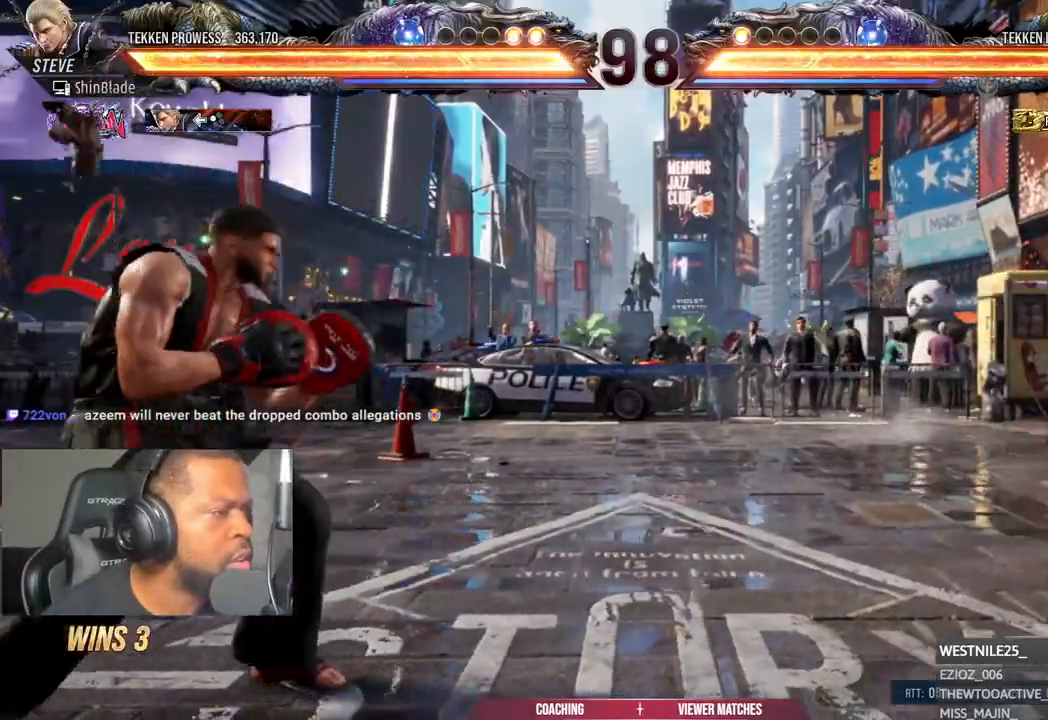
{"buttons": ["DPAD_LEFT"], "left_stick": "down", "right_stick": "center", "events": [[33, "DPAD_LEFT", "up"], [100, "DPAD_LEFT", "down"], [133, "DPAD_DOWN", "down"], [217, "DPAD_LEFT", "up"], [233, "DPAD_DOWN", "up"], [317, "DPAD_LEFT", "down"], [400, "DPAD_LEFT", "up"], [400, "left_stick", "down"], [450, "DPAD_LEFT", "down"]]}
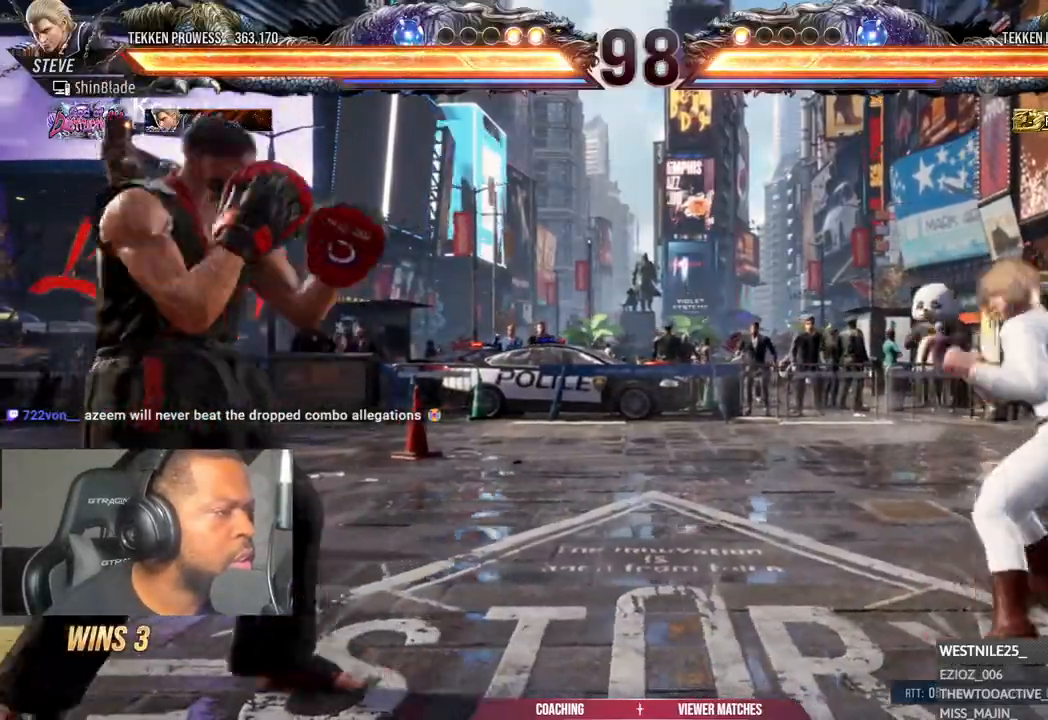
{"buttons": ["DPAD_DOWN", "DPAD_LEFT"], "left_stick": "center", "right_stick": "center", "events": [[50, "left_stick", "center"], [83, "DPAD_DOWN", "down"], [117, "DPAD_LEFT", "up"], [150, "DPAD_DOWN", "up"], [150, "left_stick", "down"], [233, "DPAD_LEFT", "down"], [250, "left_stick", "center"], [300, "DPAD_LEFT", "up"], [383, "DPAD_LEFT", "down"], [500, "DPAD_DOWN", "down"]]}
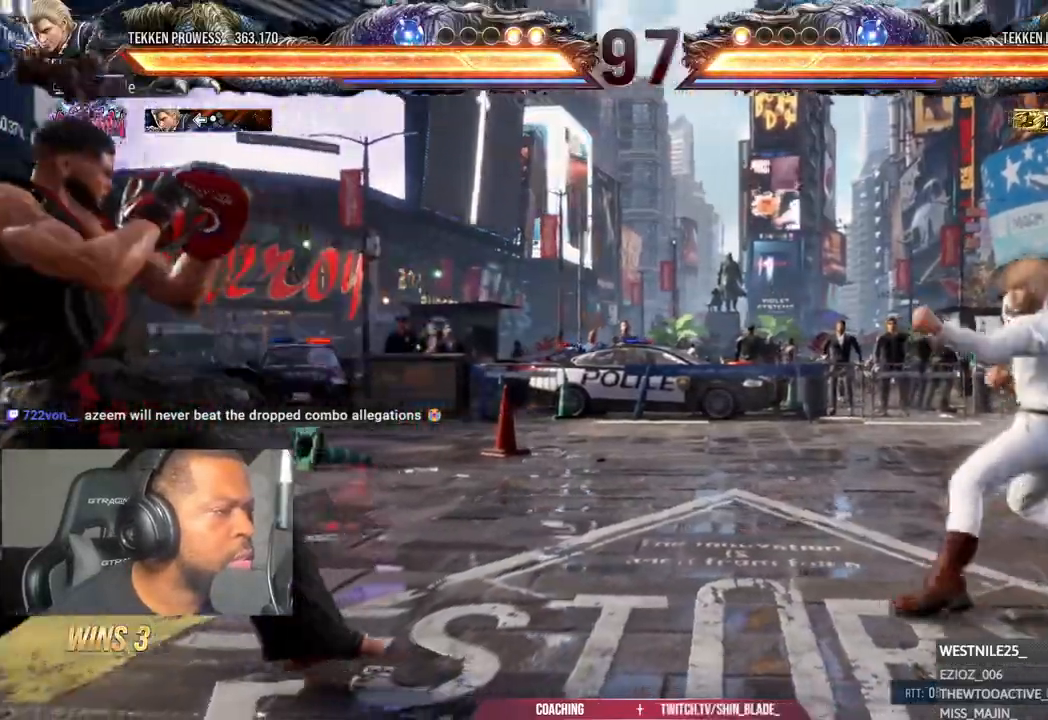
{"buttons": [], "left_stick": "center", "right_stick": "center"}
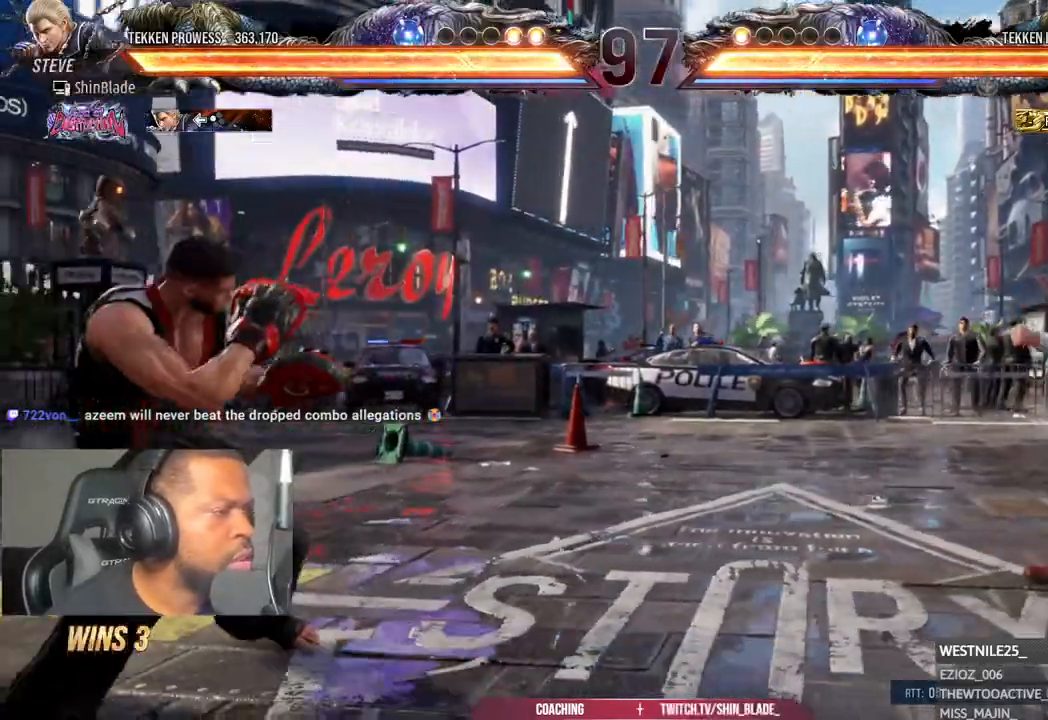
{"buttons": ["DPAD_DOWN"], "left_stick": "center", "right_stick": "center", "events": [[133, "CIRCLE", "down"], [133, "CROSS", "down"], [250, "CROSS", "up"], [267, "CIRCLE", "up"], [283, "DPAD_DOWN", "down"]]}
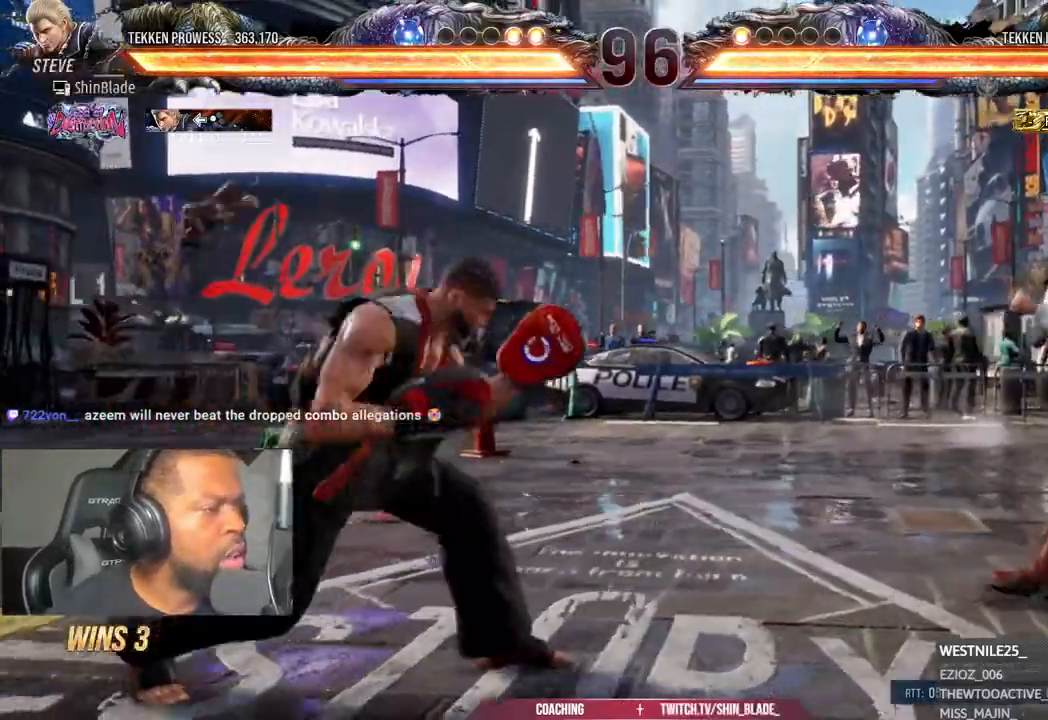
{"buttons": ["DPAD_RIGHT"], "left_stick": "center", "right_stick": "center", "events": [[267, "DPAD_DOWN", "up"], [467, "DPAD_RIGHT", "down"]]}
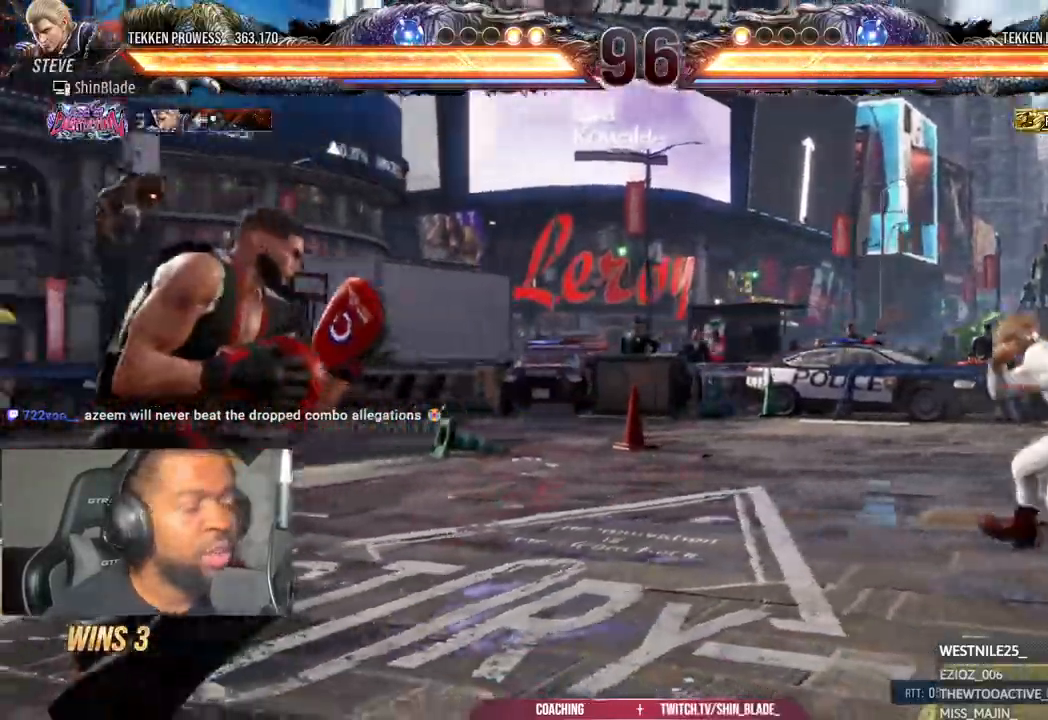
{"buttons": ["TRIANGLE", "DPAD_RIGHT"], "left_stick": "center", "right_stick": "center", "events": [[17, "DPAD_RIGHT", "up"], [100, "DPAD_RIGHT", "down"], [133, "DPAD_RIGHT", "up"], [217, "DPAD_RIGHT", "down"], [417, "TRIANGLE", "down"]]}
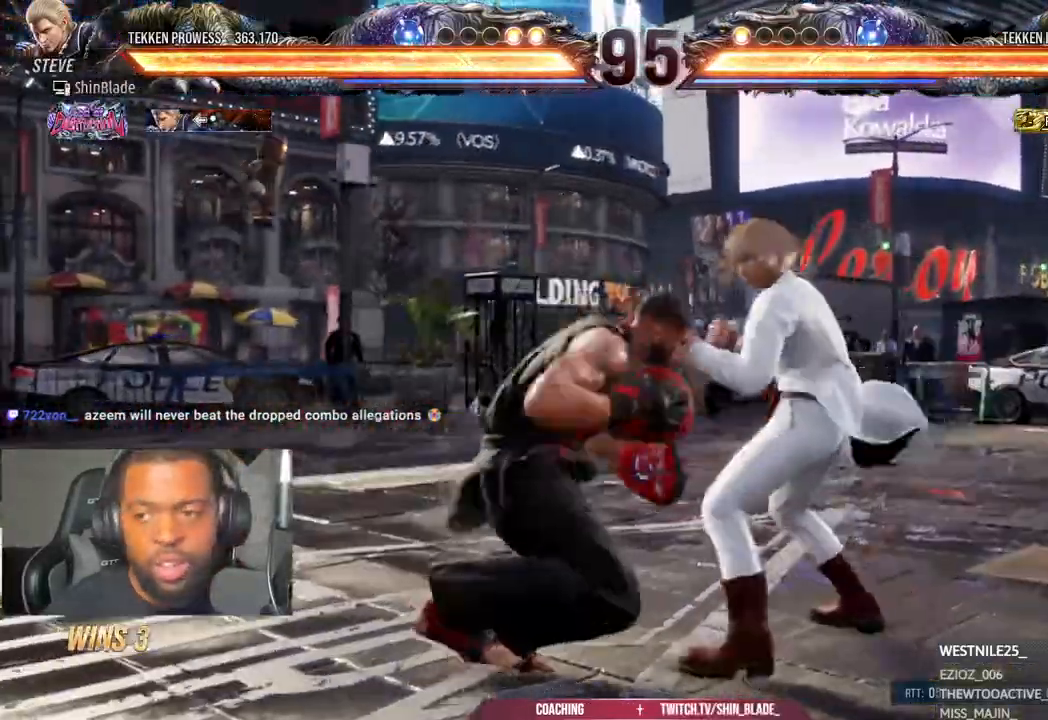
{"buttons": [], "left_stick": "center", "right_stick": "center", "events": [[250, "DPAD_RIGHT", "up"], [283, "SQUARE", "down"], [400, "SQUARE", "up"], [500, "TRIANGLE", "up"]]}
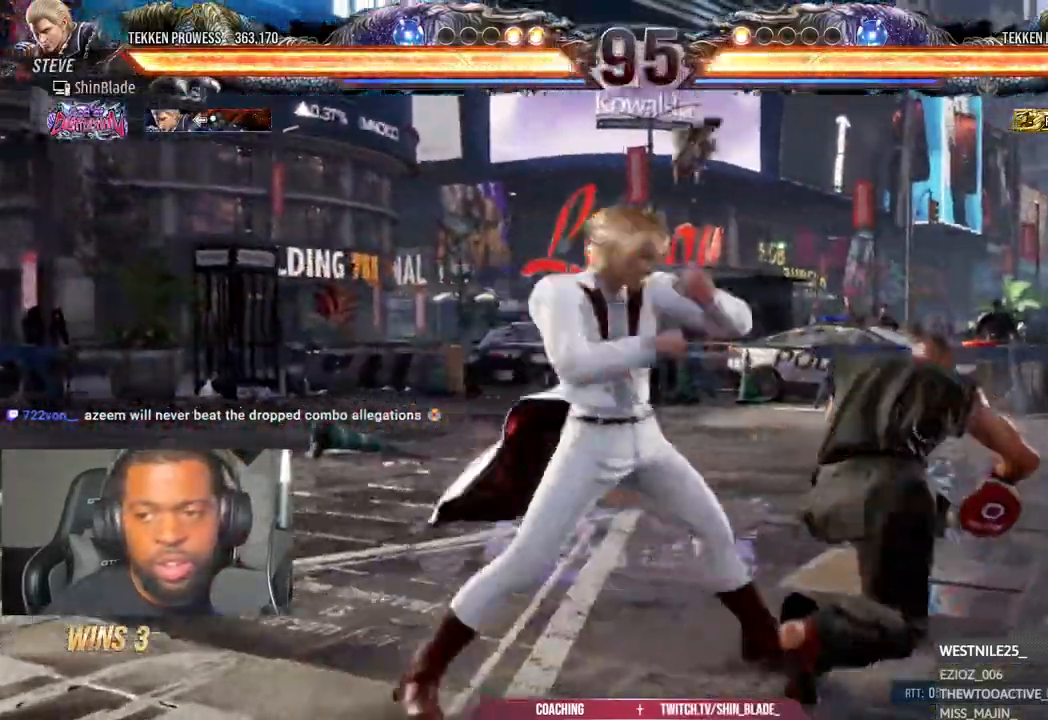
{"buttons": ["DPAD_RIGHT"], "left_stick": "center", "right_stick": "center", "events": [[150, "DPAD_DOWN", "down"], [150, "DPAD_RIGHT", "down"], [433, "DPAD_DOWN", "up"]]}
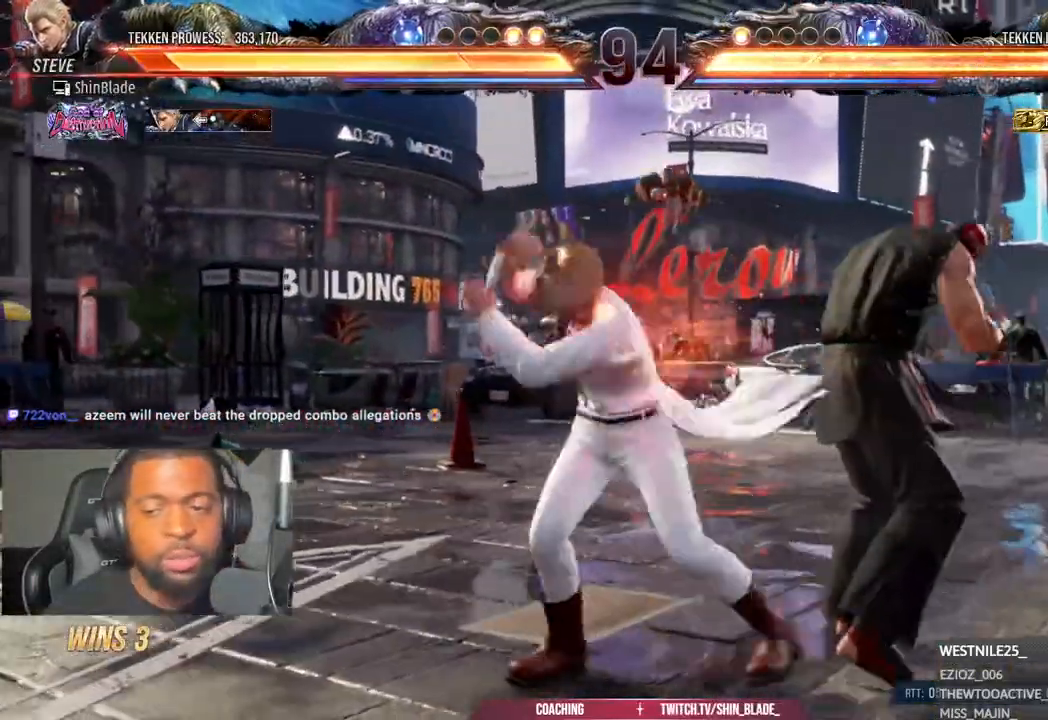
{"buttons": ["DPAD_RIGHT"], "left_stick": "center", "right_stick": "center", "events": []}
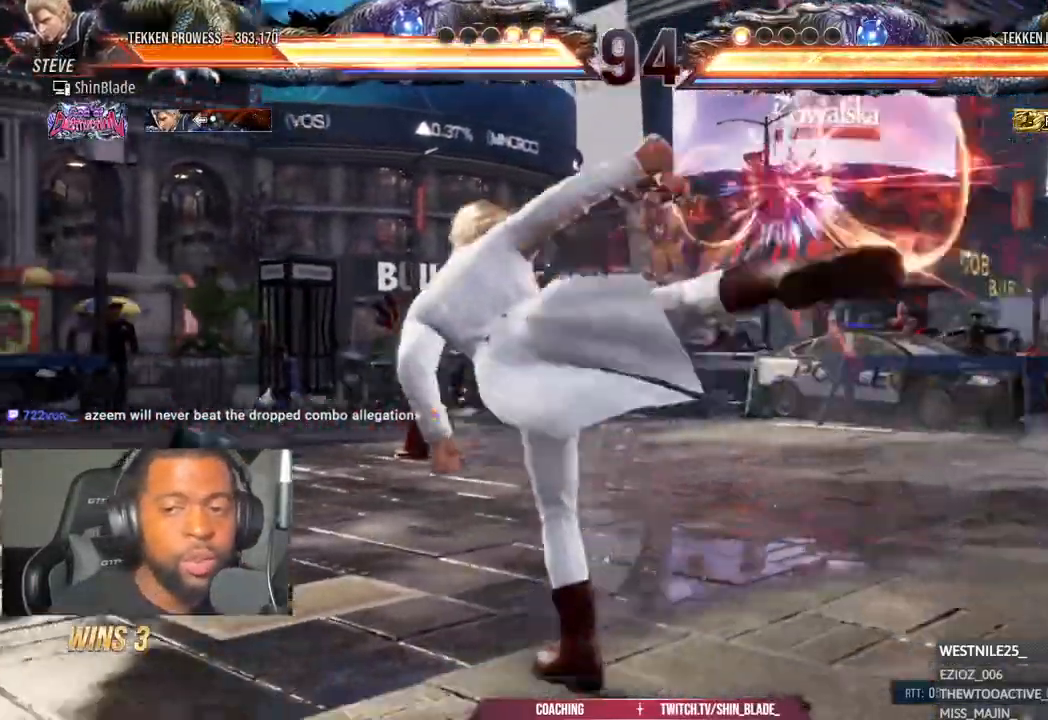
{"buttons": ["DPAD_RIGHT"], "left_stick": "center", "right_stick": "center", "events": [[233, "SQUARE", "down"], [400, "SQUARE", "up"]]}
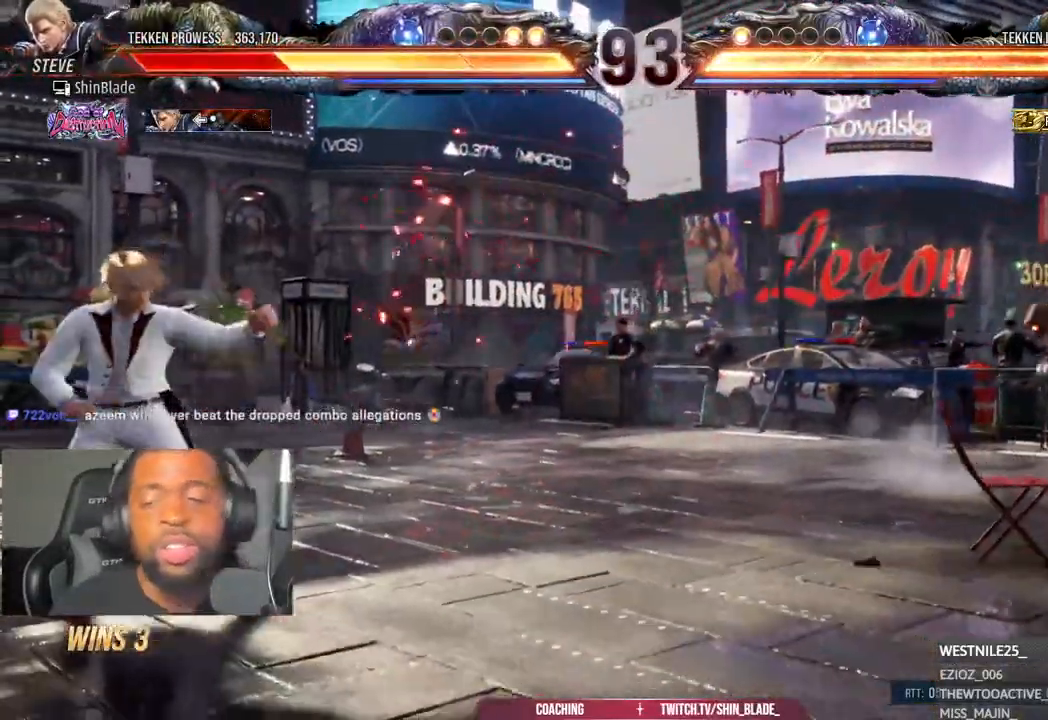
{"buttons": [], "left_stick": "center", "right_stick": "center", "events": [[417, "DPAD_RIGHT", "up"]]}
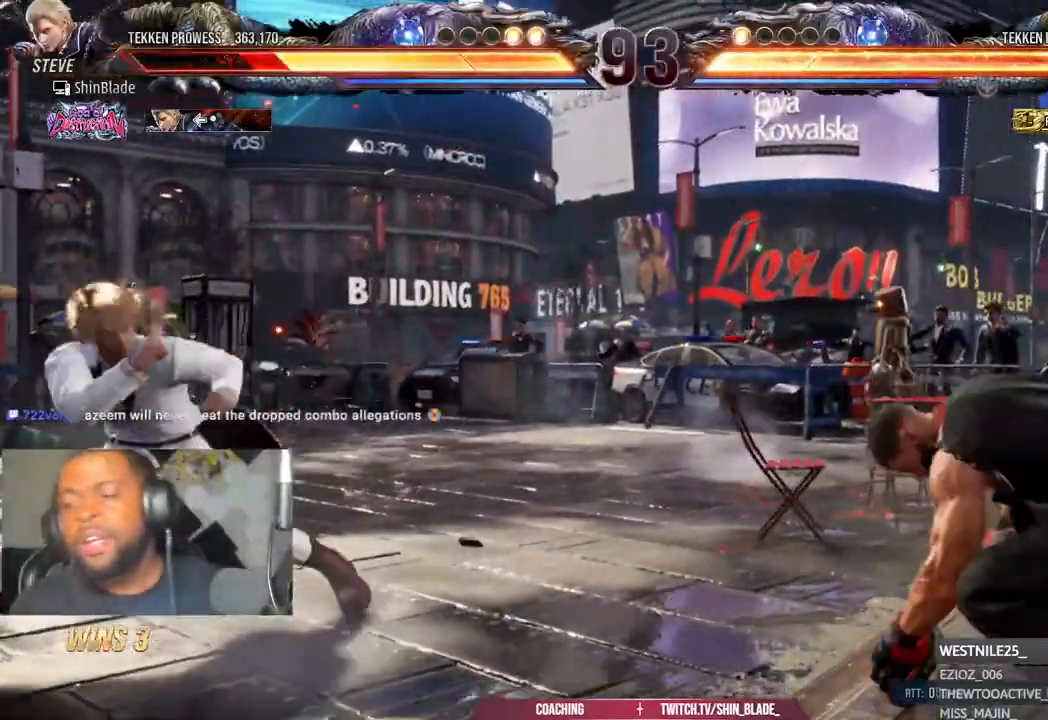
{"buttons": ["SQUARE", "DPAD_RIGHT"], "left_stick": "center", "right_stick": "center", "events": [[100, "DPAD_UP", "down"], [133, "DPAD_UP", "up"], [217, "DPAD_UP", "down"], [300, "DPAD_UP", "up"], [400, "DPAD_RIGHT", "down"], [433, "SQUARE", "down"]]}
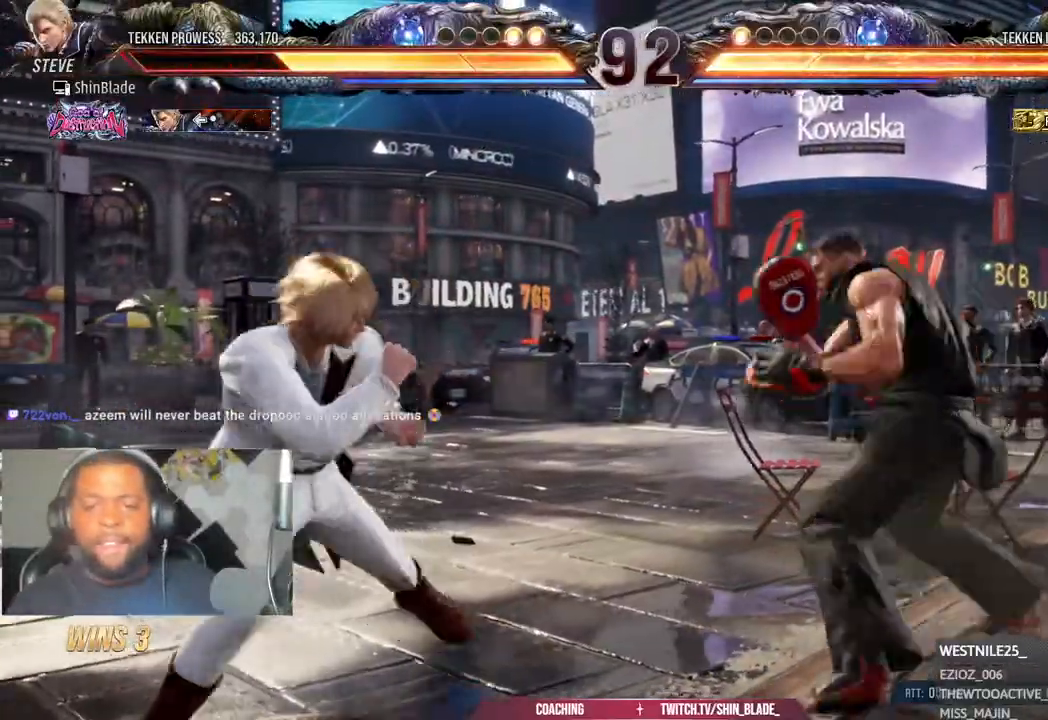
{"buttons": [], "left_stick": "center", "right_stick": "center", "events": [[233, "SQUARE", "up"], [333, "SQUARE", "down"], [417, "SQUARE", "up"], [450, "DPAD_RIGHT", "up"]]}
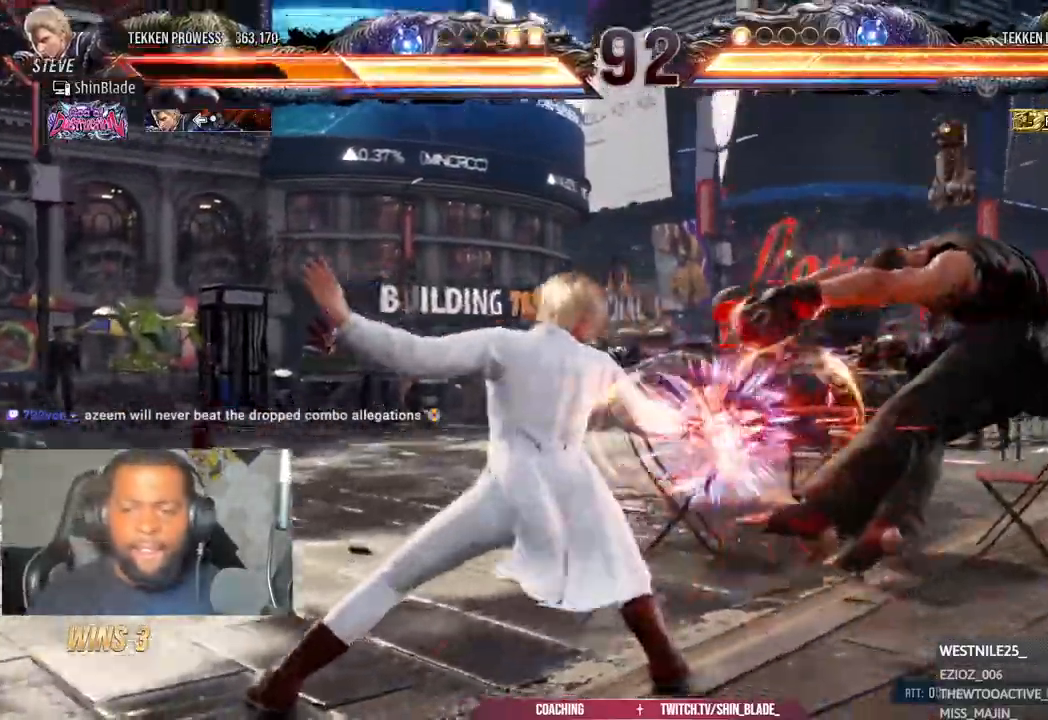
{"buttons": ["DPAD_RIGHT"], "left_stick": "center", "right_stick": "center", "events": [[33, "DPAD_RIGHT", "down"]]}
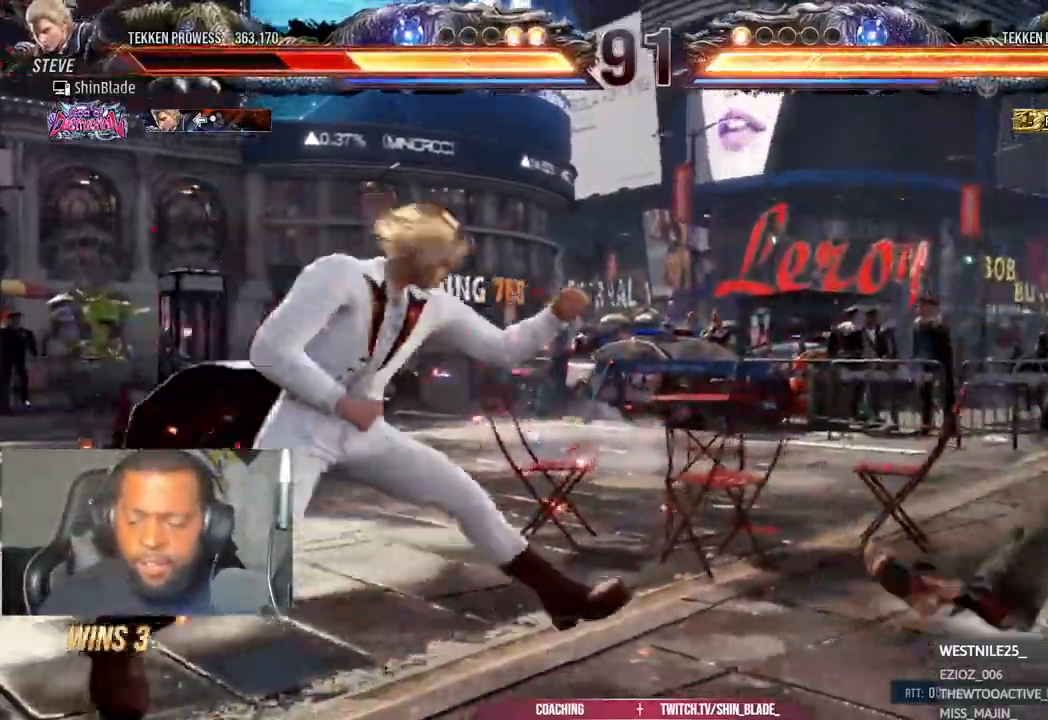
{"buttons": [], "left_stick": "center", "right_stick": "center"}
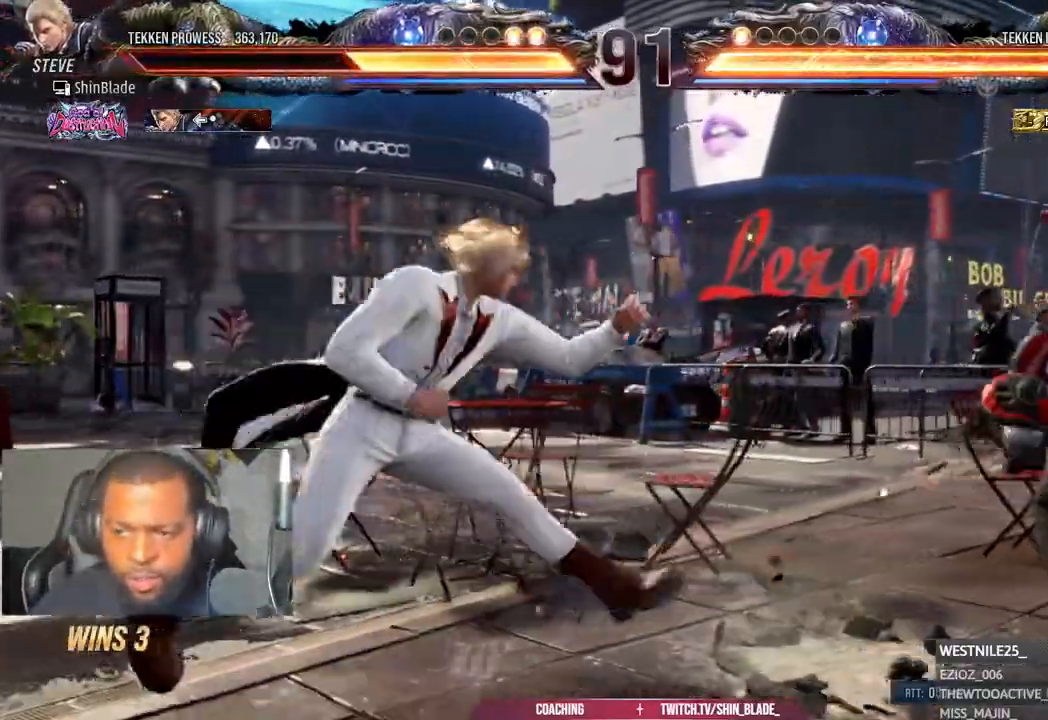
{"buttons": ["CROSS", "DPAD_DOWN", "DPAD_LEFT"], "left_stick": "center", "right_stick": "center", "events": [[67, "DPAD_UP", "down"], [150, "DPAD_UP", "up"], [217, "DPAD_LEFT", "down"], [233, "TRIANGLE", "down"], [250, "DPAD_DOWN", "down"], [400, "CROSS", "down"], [467, "TRIANGLE", "up"]]}
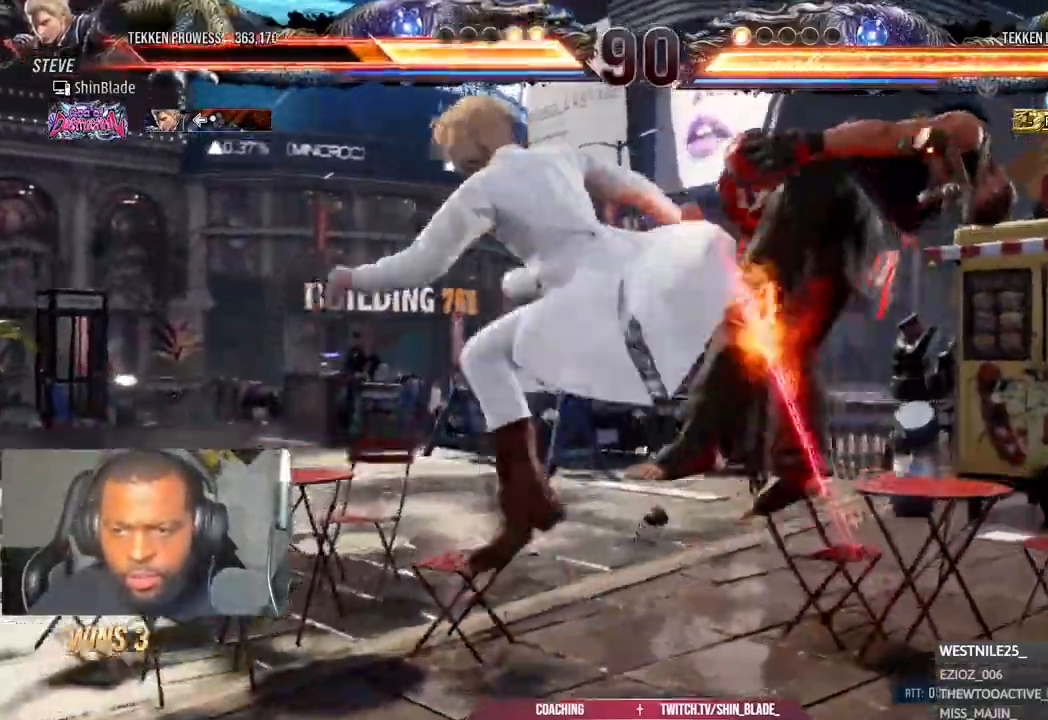
{"buttons": ["CROSS", "DPAD_RIGHT"], "left_stick": "center", "right_stick": "center", "events": [[50, "DPAD_DOWN", "up"], [50, "DPAD_LEFT", "up"], [83, "CROSS", "up"], [117, "DPAD_RIGHT", "down"], [233, "SQUARE", "down"], [317, "SQUARE", "up"], [450, "CROSS", "down"]]}
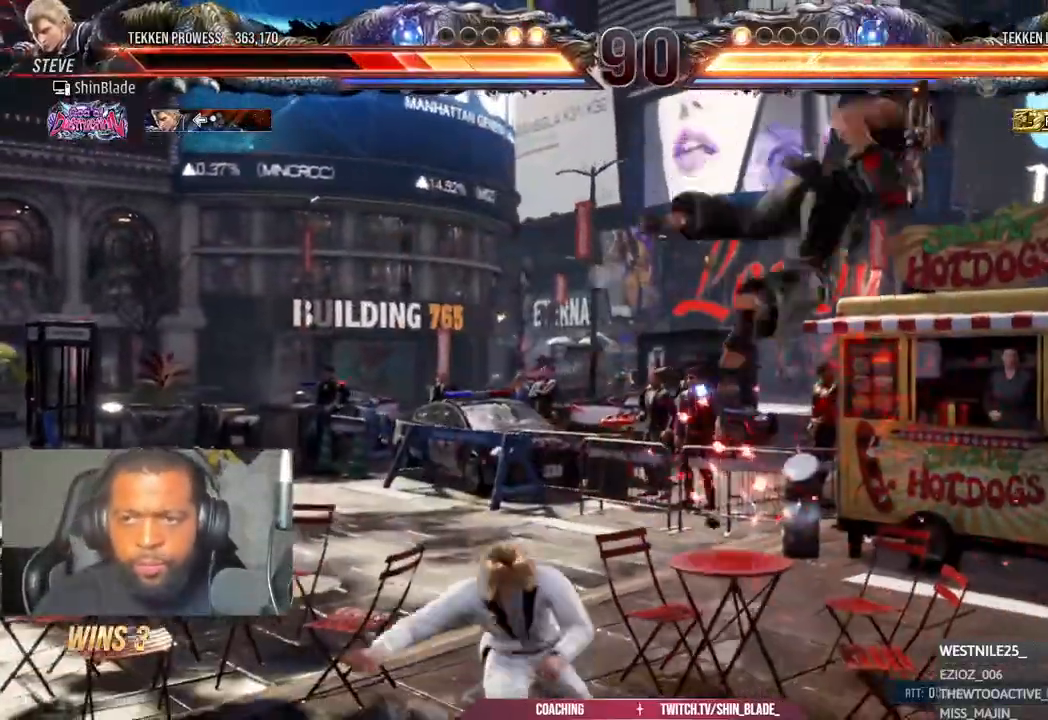
{"buttons": ["CROSS", "DPAD_RIGHT"], "left_stick": "center", "right_stick": "center", "events": [[50, "CROSS", "up"], [133, "CROSS", "down"], [233, "CROSS", "up"], [317, "CROSS", "down"], [417, "CROSS", "up"], [500, "CROSS", "down"]]}
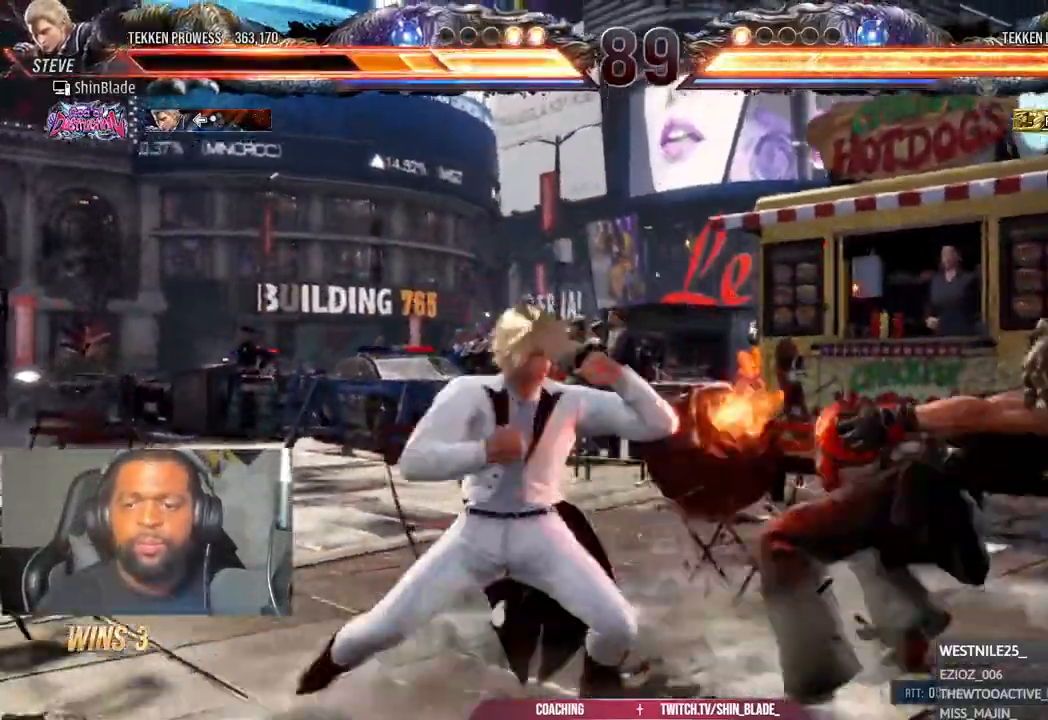
{"buttons": ["DPAD_RIGHT"], "left_stick": "center", "right_stick": "center", "events": [[117, "CROSS", "up"], [200, "CROSS", "down"], [317, "CROSS", "up"], [400, "CROSS", "down"], [500, "CROSS", "up"]]}
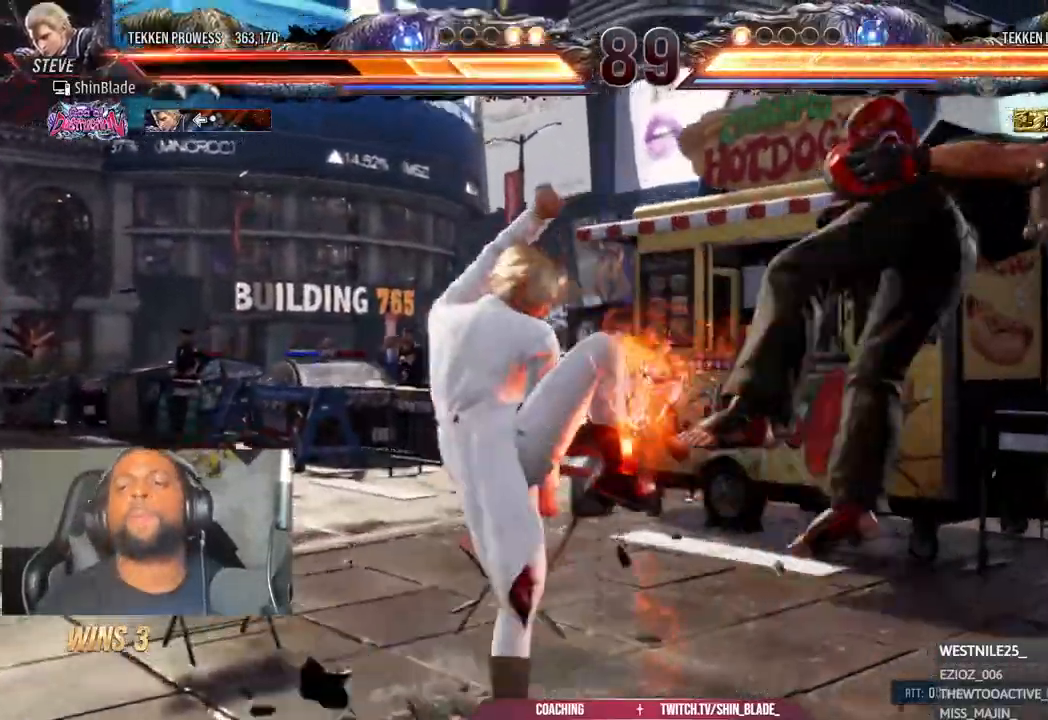
{"buttons": [], "left_stick": "center", "right_stick": "center", "events": [[33, "DPAD_RIGHT", "up"], [117, "CROSS", "down"], [200, "CROSS", "up"], [250, "CROSS", "down"], [417, "CROSS", "up"]]}